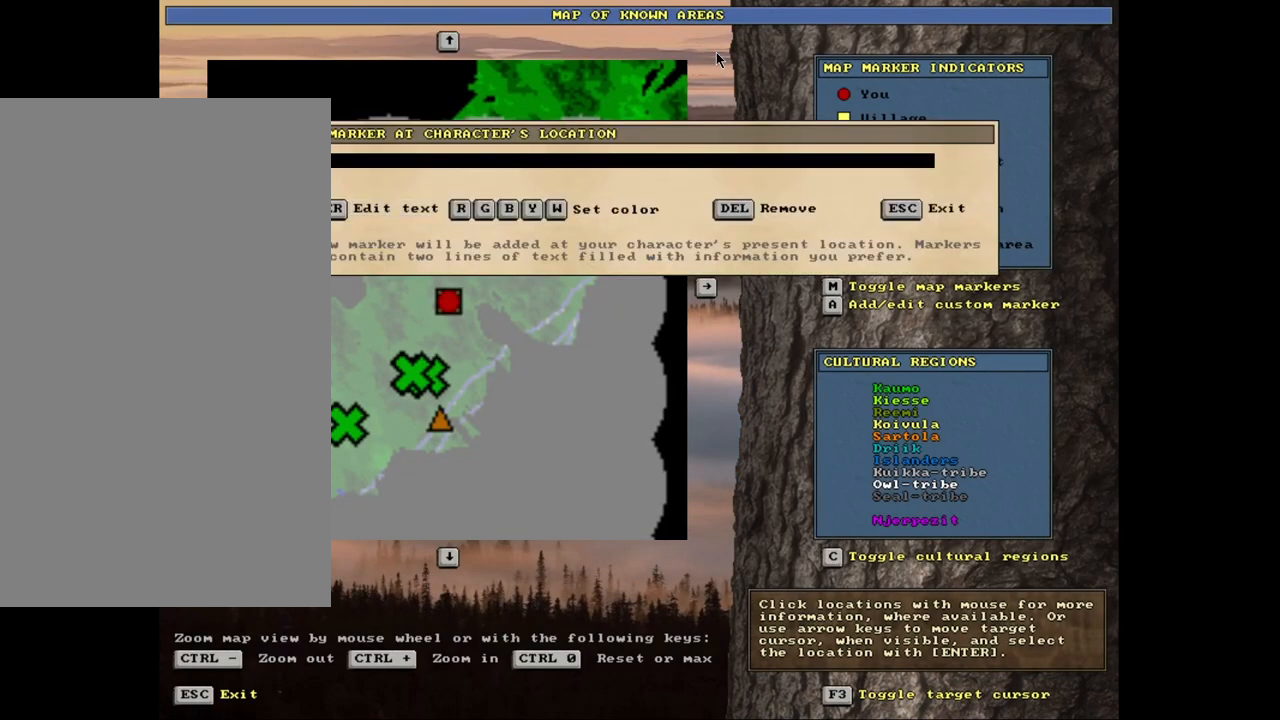
Gameplay with keyboard and mouse; each line is a JSON object with the keys and mouse buttons held at the frame after it. "events" lists presses ("down") and releases ("up") of ".", "/", "0", "1", "2", "3", "4", "5", "6", "9", "a", "alt_l", "alt_r", "b", "backslash", "backspace", "c", "caps_lock", "comma", "ctrl_l", "ctrl_r", "d", "down", "e", "equals", "escape", "f", "f1", "f10", "f11", "f12", "f2", "f3", "f4", "f5", "f6", "f8", "f9", "g", "h", "i", "k", "l", "lbracket", "left", "minus", "n", "num0", "num1", "num2", "num3", "num4", "num5", "num6", "num7", "num8", "num9", "o", "p", "q", "quote", "r", "rbracket", "return", "right", "s", "semicolon", "shift_l", "shift_r", "space", "super", "t", "tab", "tilde", "up", "v", "w", "x", "y", "z", "mouse_left", "mouse_wheel", "mouse_right", "mouse_mb4" and "mouse_mb5" between this image and that frame as [ms after this image, input, new state], when the widget could be followed in between. "mouse_left", "mouse_wheel", "mouse_right", "mouse_mb4", "mouse_mb5" = the "left", "wheel", "right", "mb4", "mb5" buttons of the "mouse" list. No other keys are recorded. "wheel" means that the mouse wheel is clicked or scrolled. Mouse movement is not recorded. Not read: 7 8 f7 j m other_keys u.
{"keys": ["e", "g", "r"], "mouse": [], "events": [[17, "s", "down"], [117, "a", "down"], [150, "s", "up"], [233, "a", "up"], [417, "g", "down"], [500, "e", "down"], [500, "r", "down"]]}
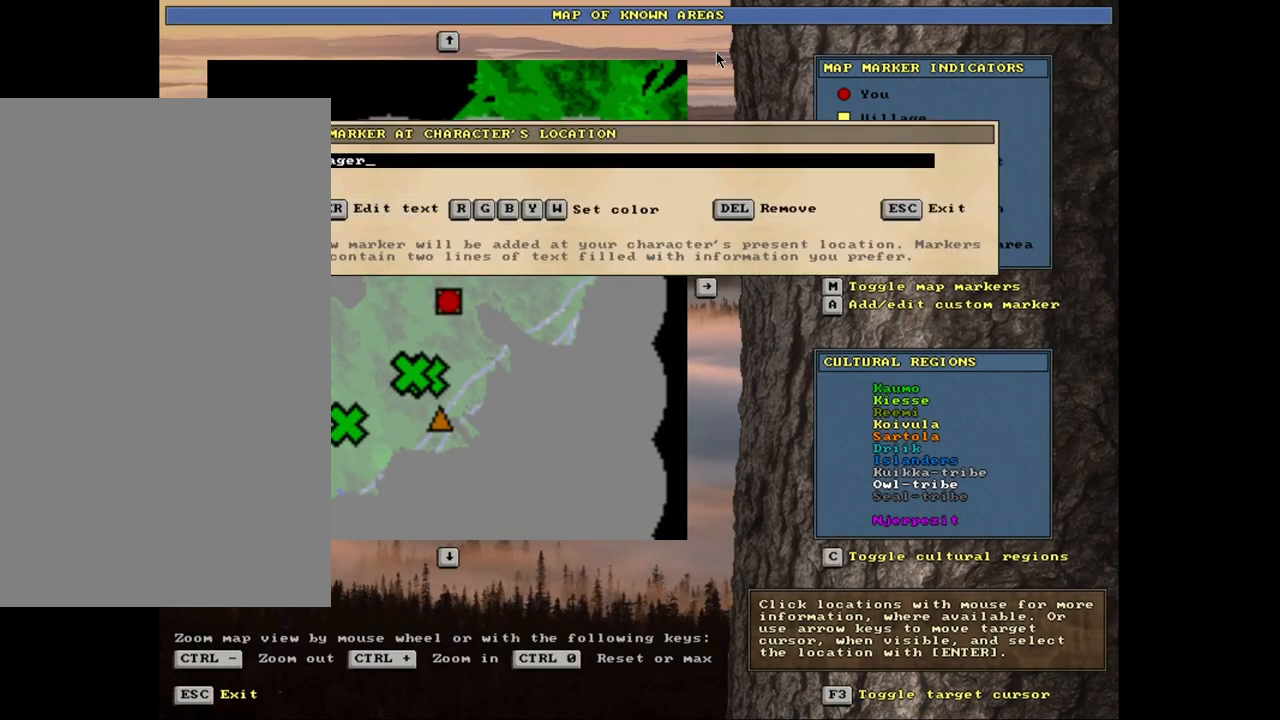
{"keys": [], "mouse": [], "events": [[17, "r", "up"], [33, "g", "up"], [117, "e", "up"]]}
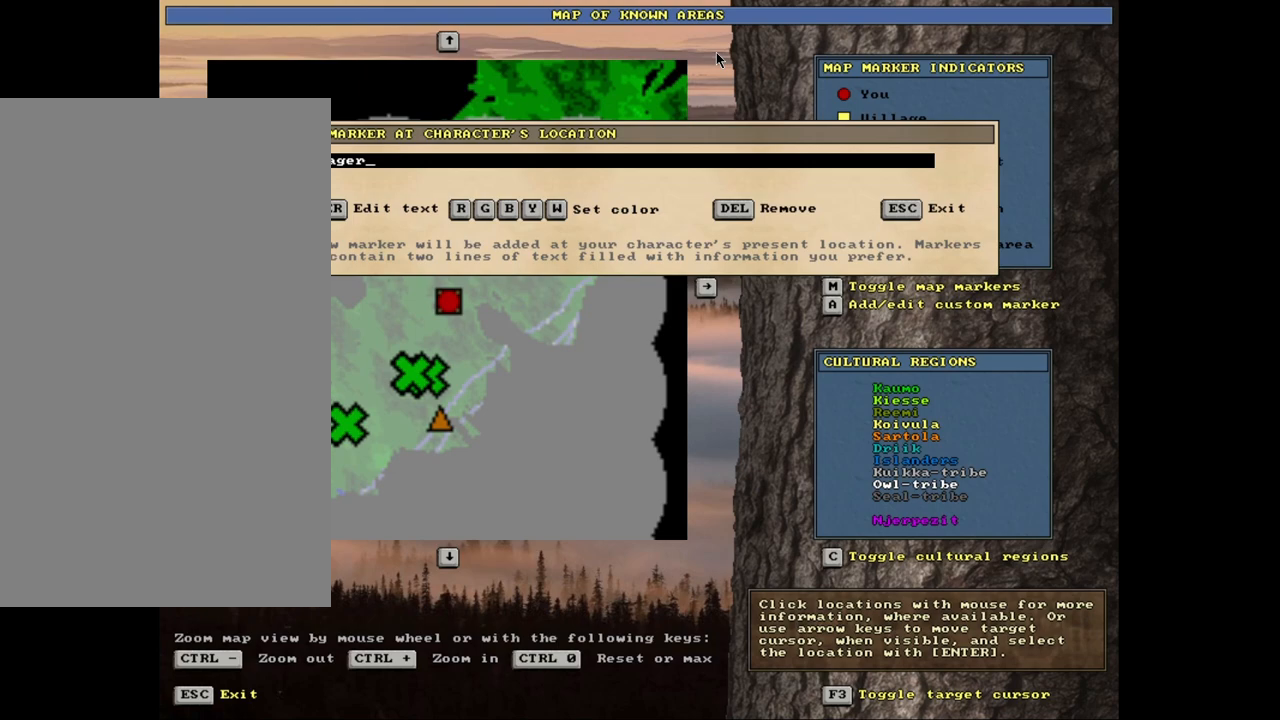
{"keys": [], "mouse": [], "events": []}
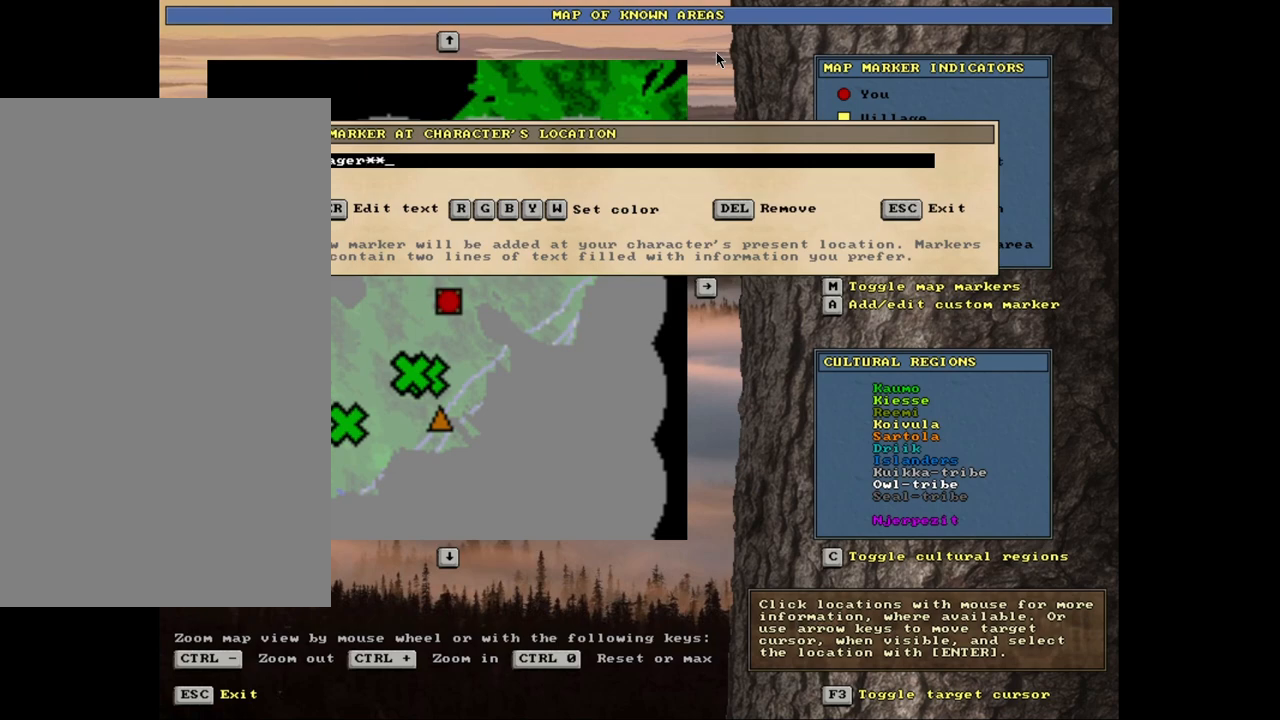
{"keys": [], "mouse": [], "events": [[83, "backspace", "down"], [167, "backspace", "up"], [233, "backspace", "down"], [317, "backspace", "up"], [367, "backspace", "down"], [467, "backspace", "up"]]}
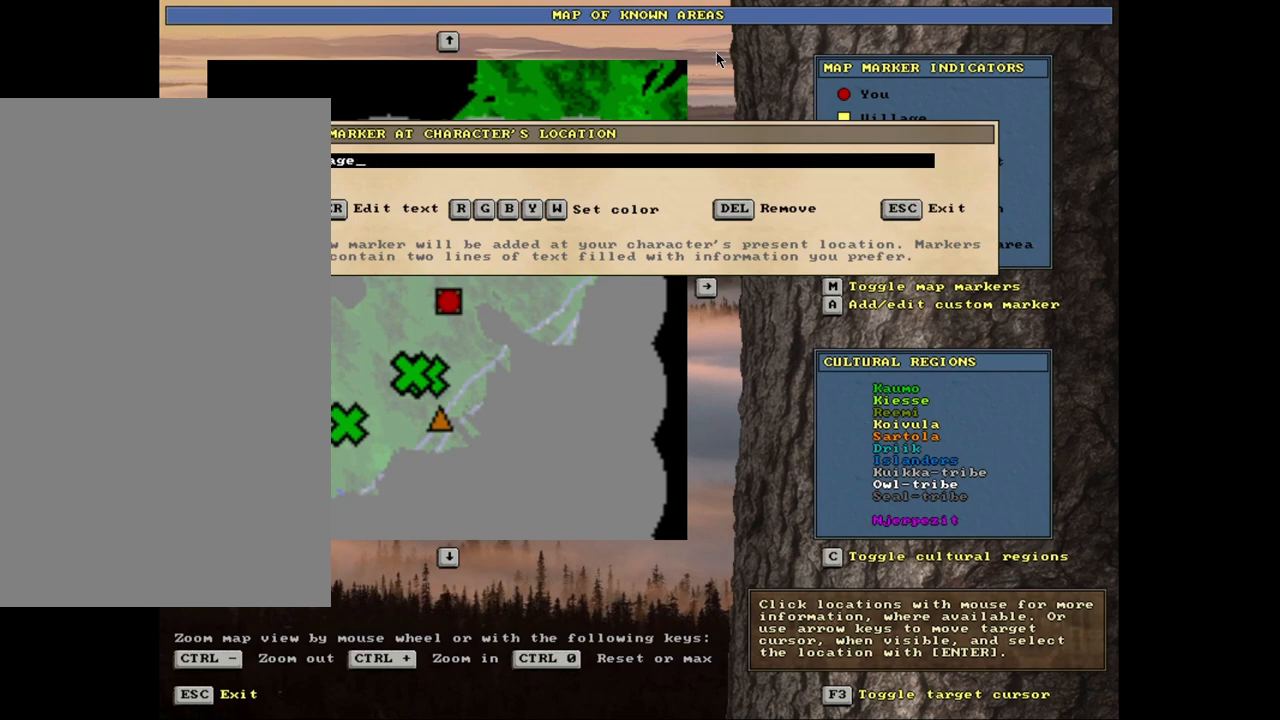
{"keys": [], "mouse": [], "events": []}
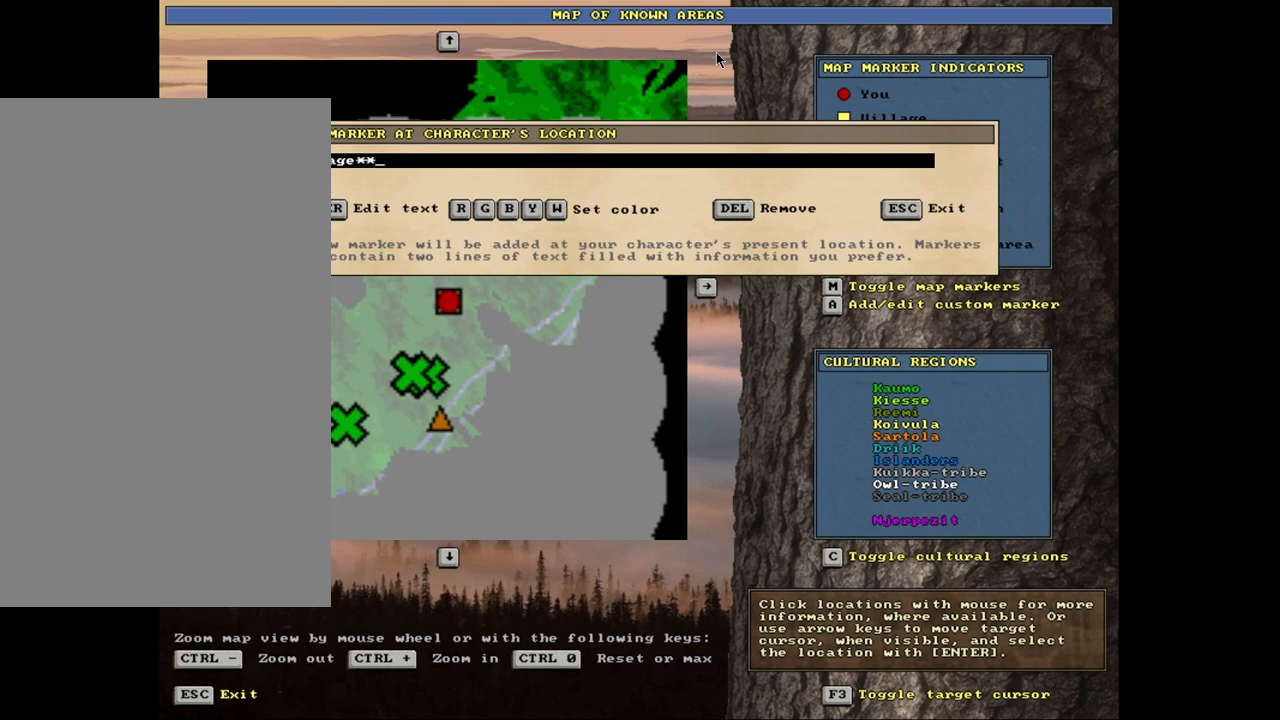
{"keys": [], "mouse": [], "events": []}
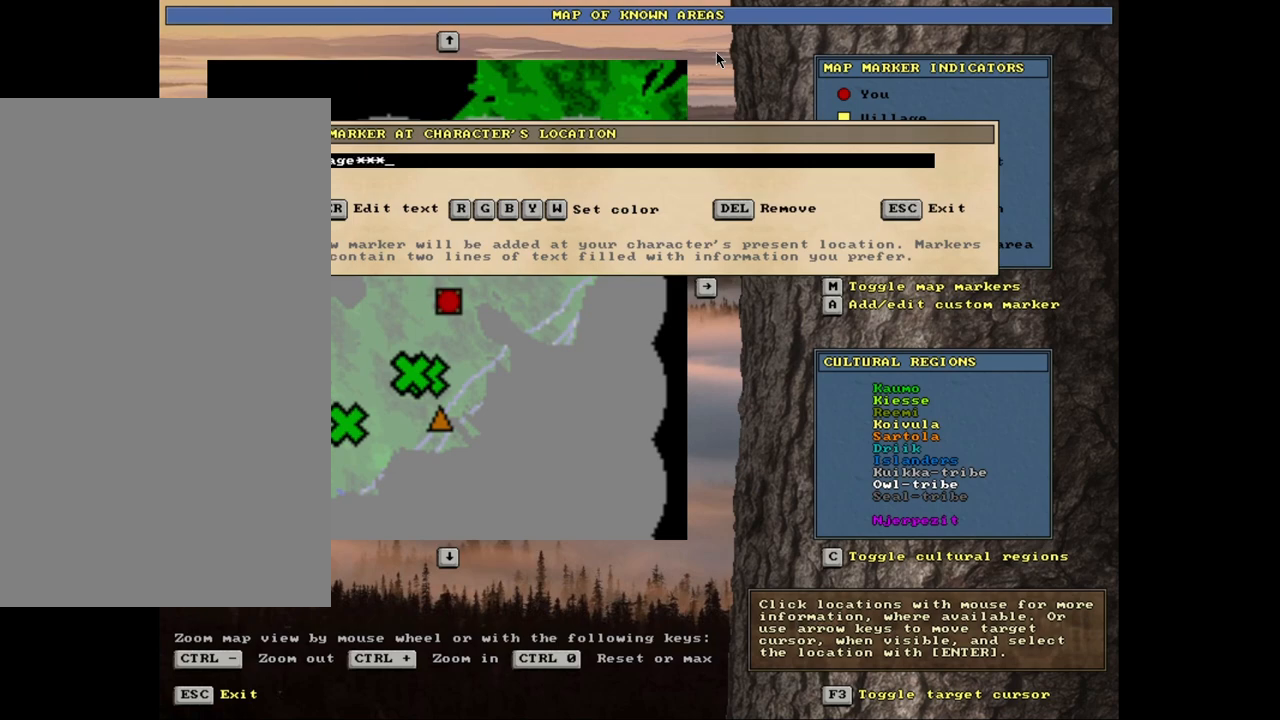
{"keys": [], "mouse": [], "events": [[267, "return", "down"], [367, "return", "up"]]}
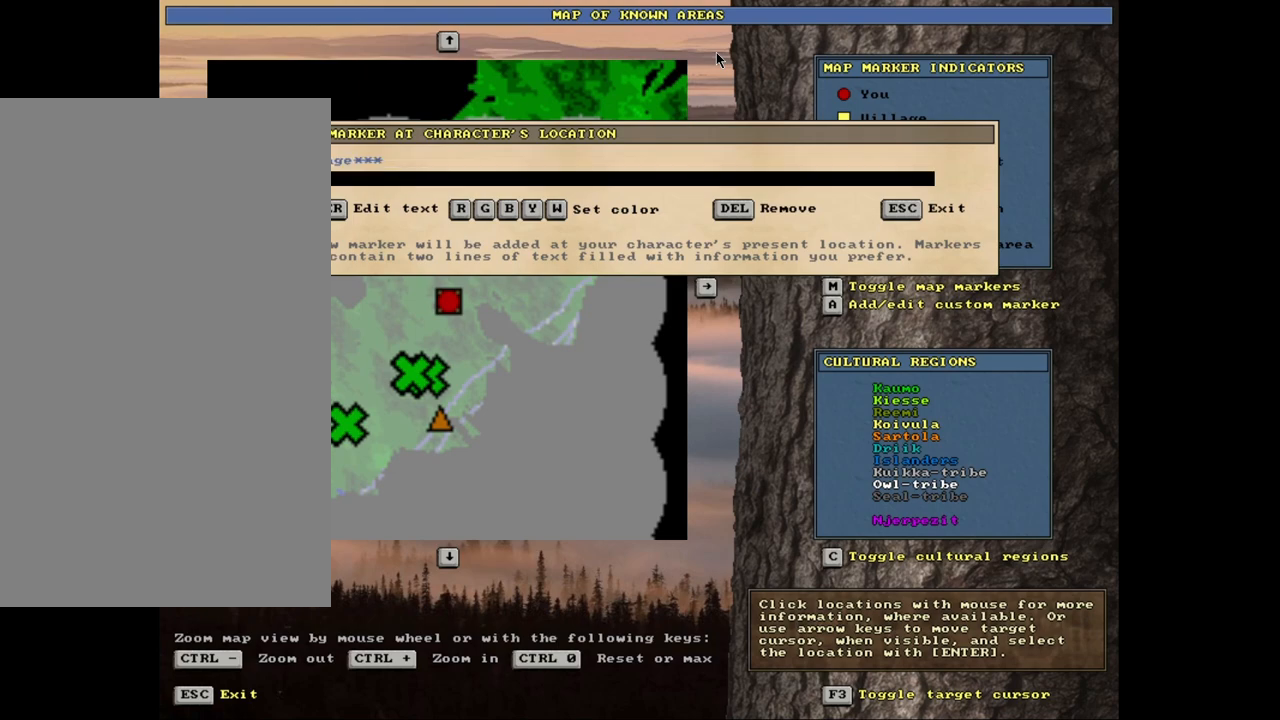
{"keys": ["0"], "mouse": [], "events": [[217, "3", "down"], [317, "3", "up"], [500, "0", "down"]]}
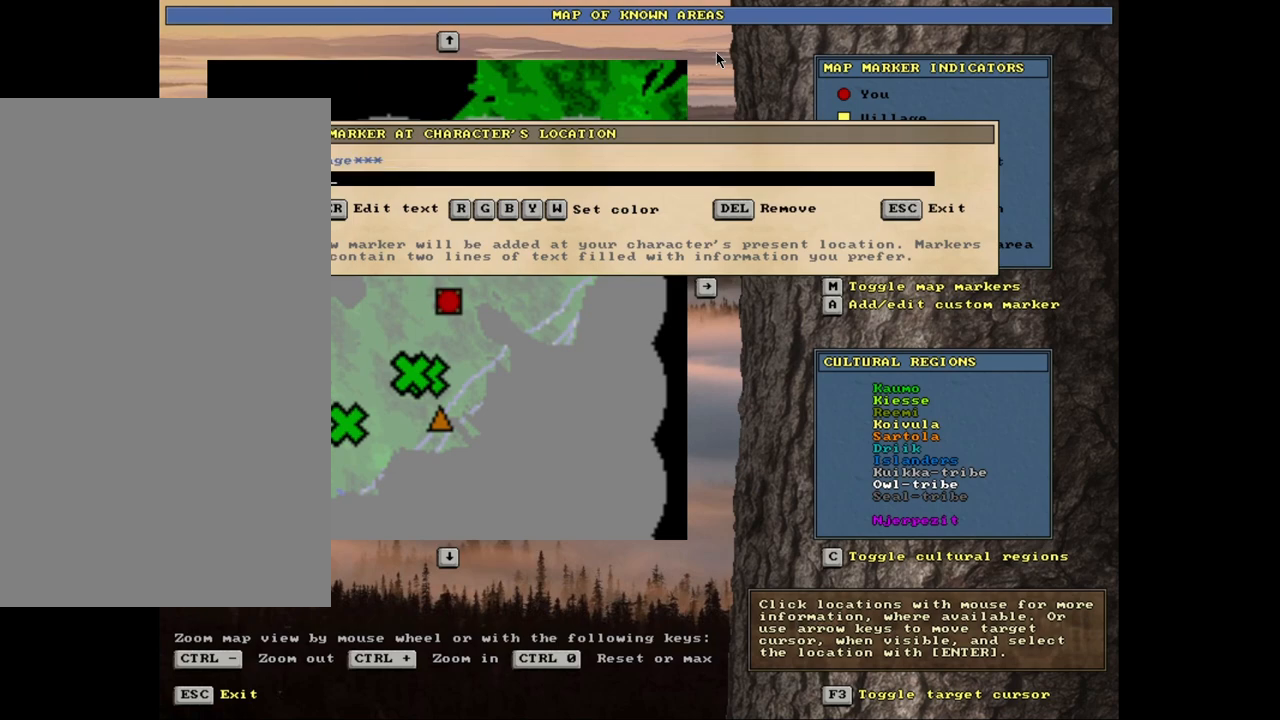
{"keys": [], "mouse": [], "events": [[83, "0", "up"]]}
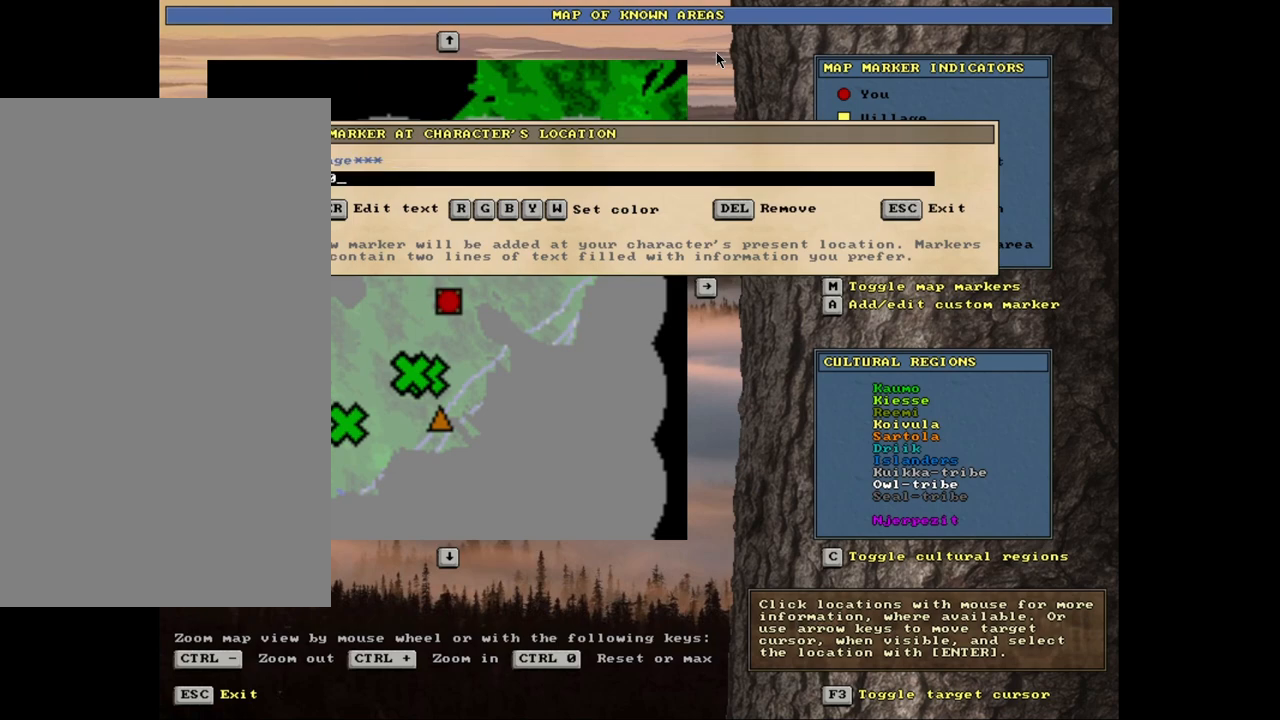
{"keys": ["g", "shift_r"], "mouse": [], "events": [[167, "return", "down"], [233, "return", "up"], [467, "shift_r", "down"], [500, "g", "down"]]}
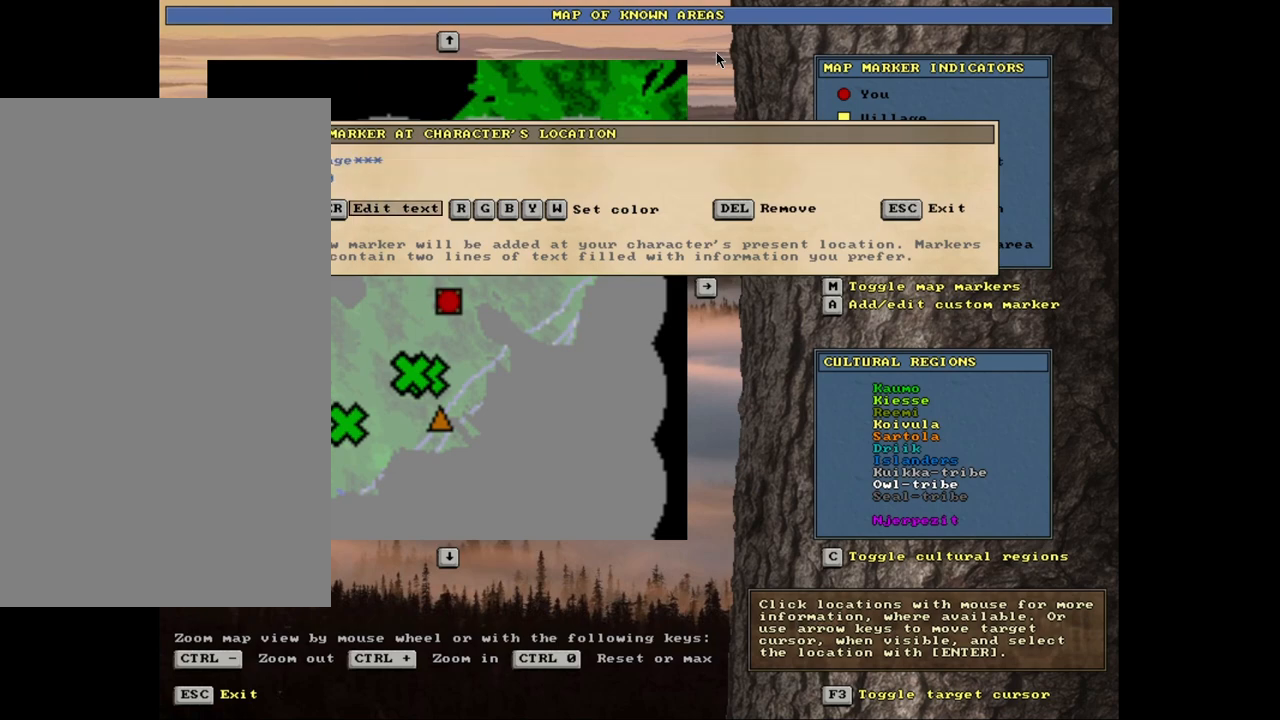
{"keys": ["escape"], "mouse": [], "events": [[100, "g", "up"], [100, "shift_r", "up"], [450, "escape", "down"]]}
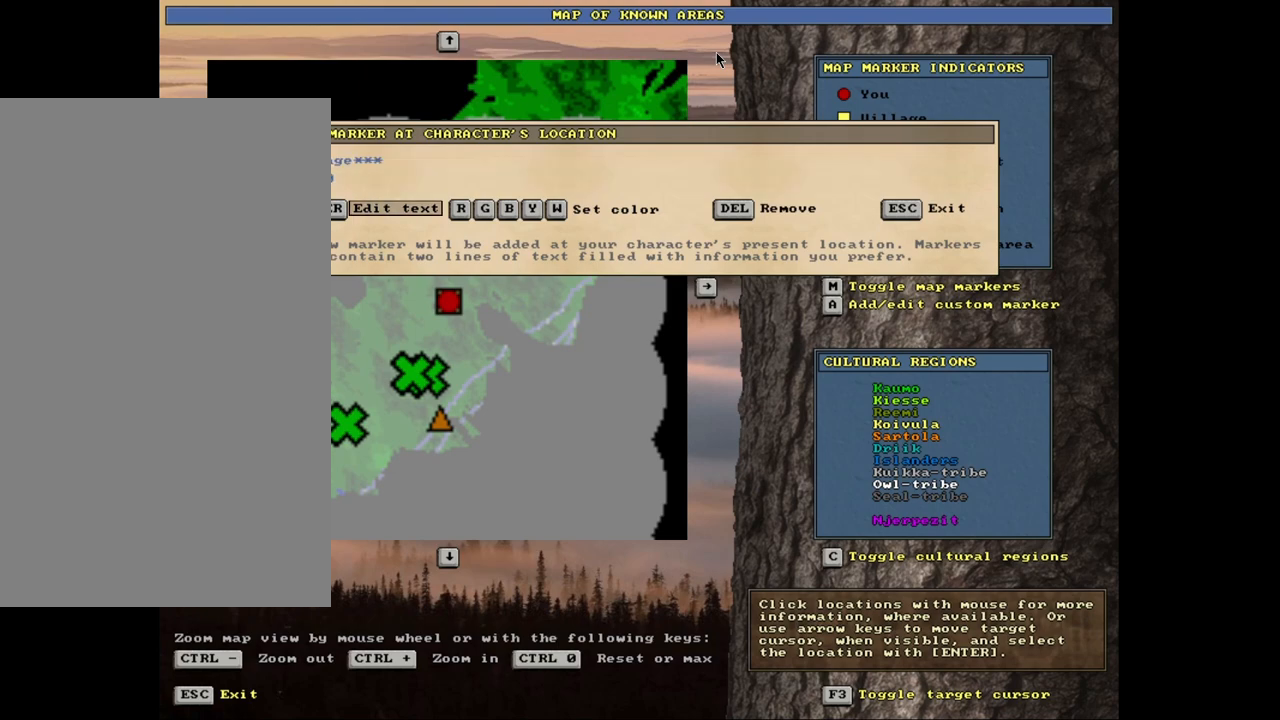
{"keys": [], "mouse": [], "events": [[33, "escape", "up"], [300, "escape", "down"], [433, "escape", "up"]]}
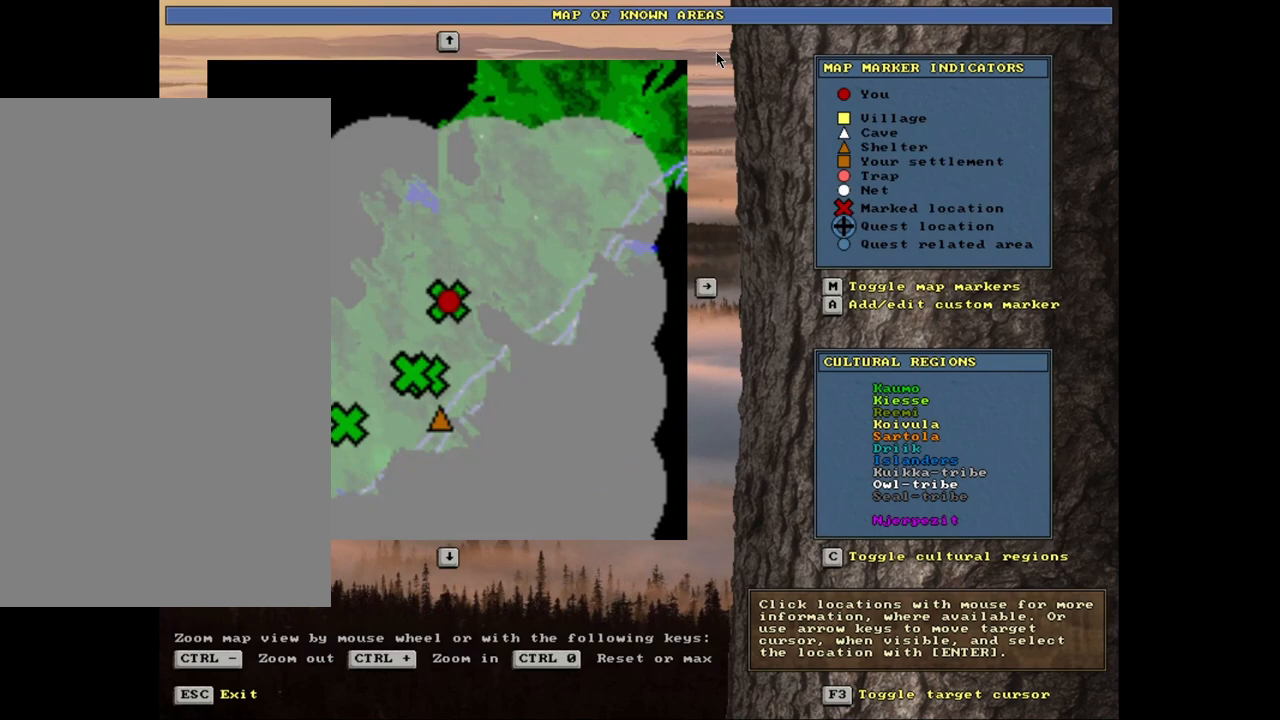
{"keys": [], "mouse": [], "events": []}
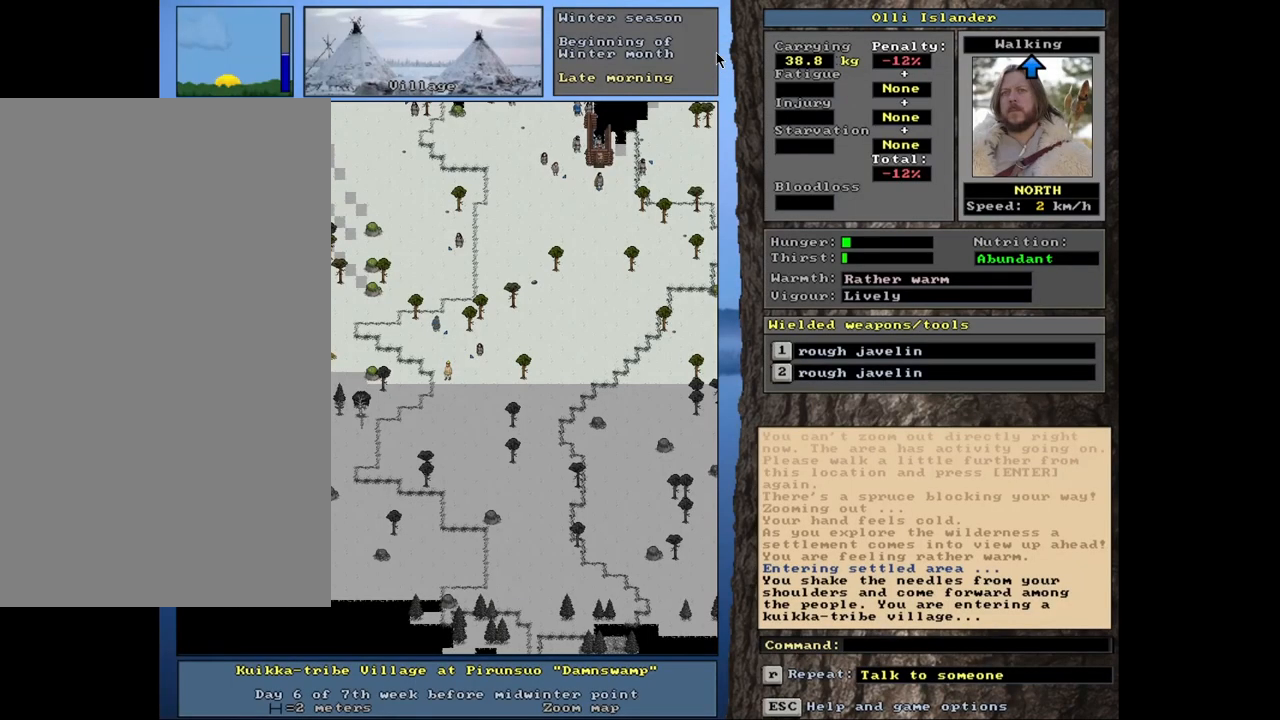
{"keys": [], "mouse": [], "events": []}
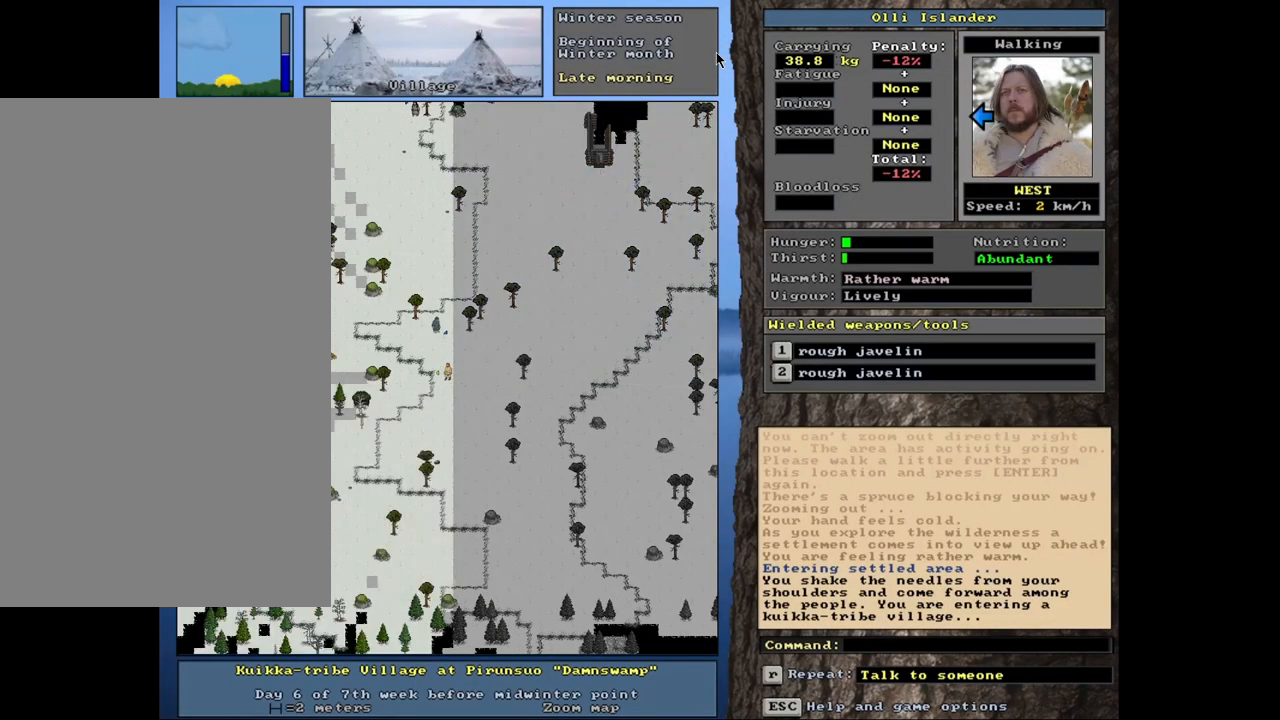
{"keys": ["ctrl_l"], "mouse": [], "events": [[150, "ctrl_l", "down"]]}
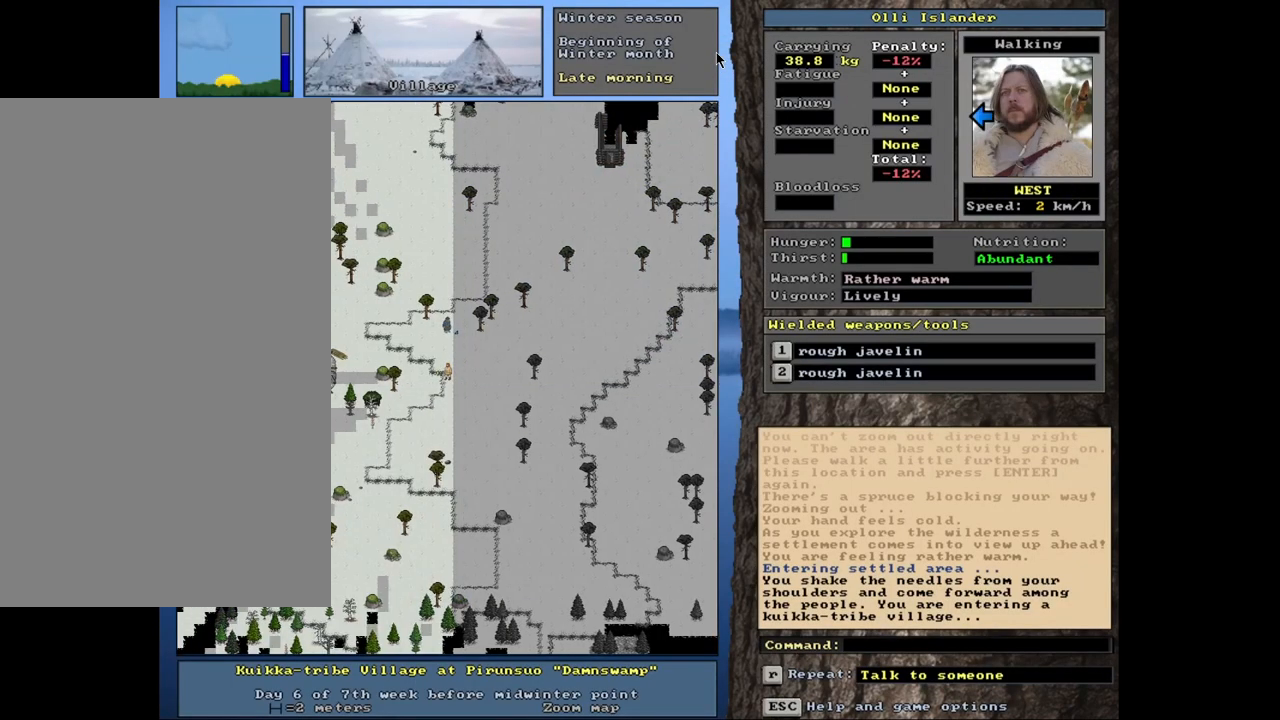
{"keys": ["ctrl_l"], "mouse": [], "events": []}
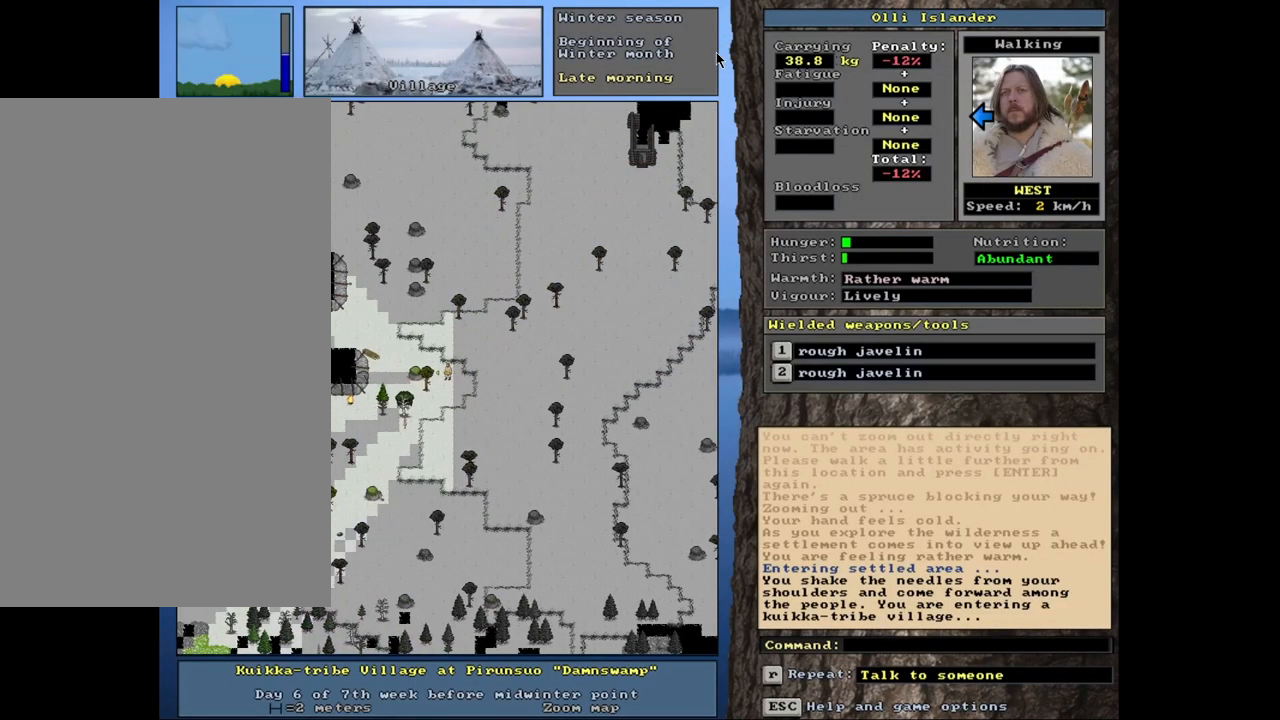
{"keys": ["ctrl_l"], "mouse": [], "events": []}
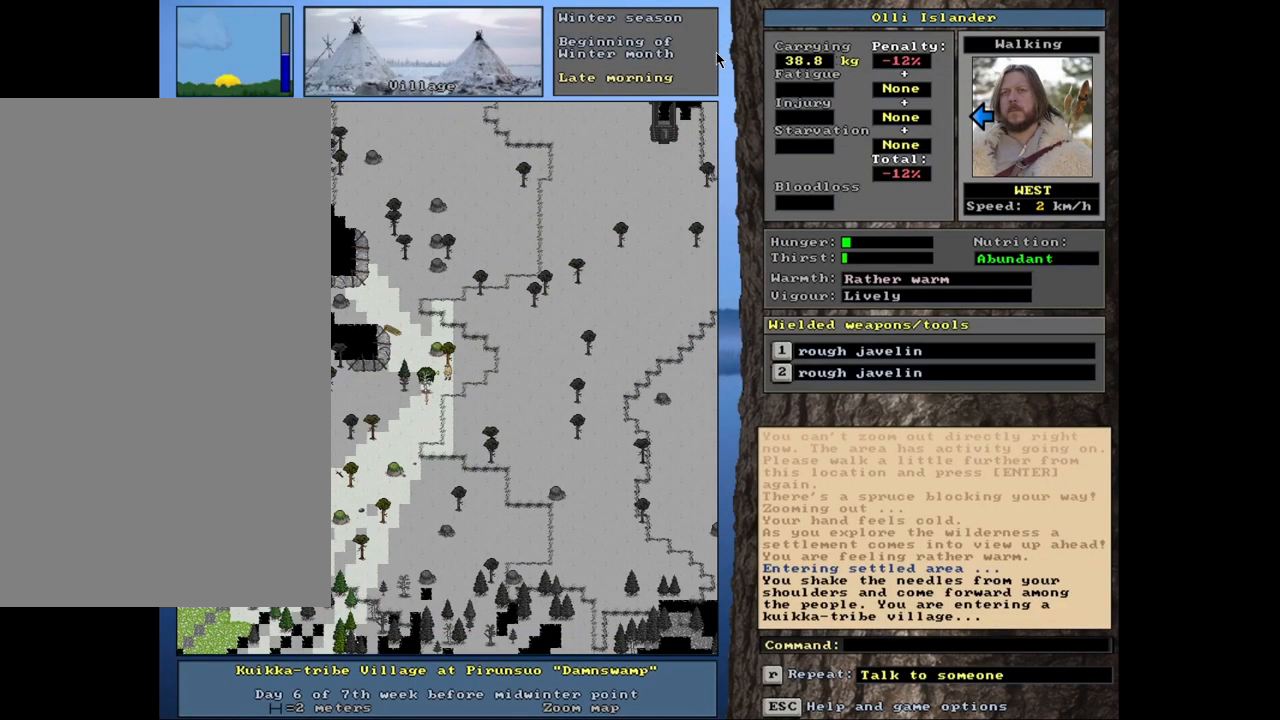
{"keys": ["ctrl_l"], "mouse": [], "events": []}
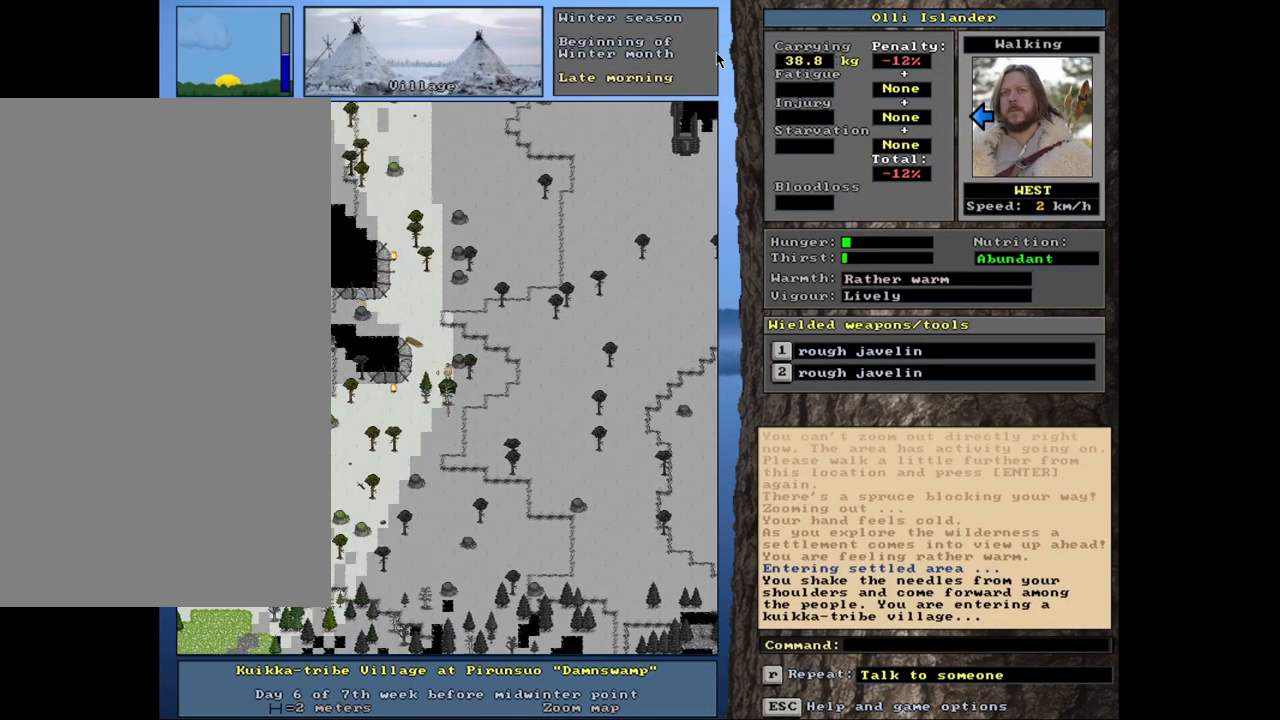
{"keys": ["ctrl_l"], "mouse": [], "events": []}
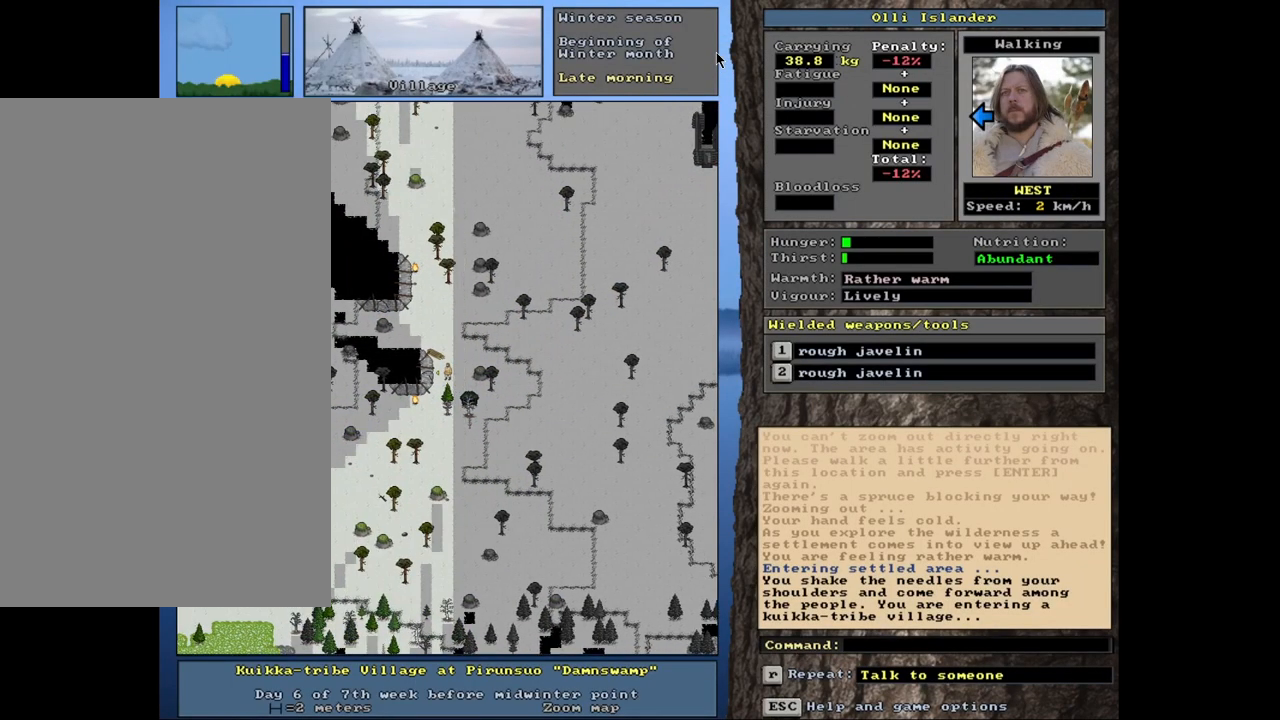
{"keys": [], "mouse": [], "events": [[500, "ctrl_l", "up"]]}
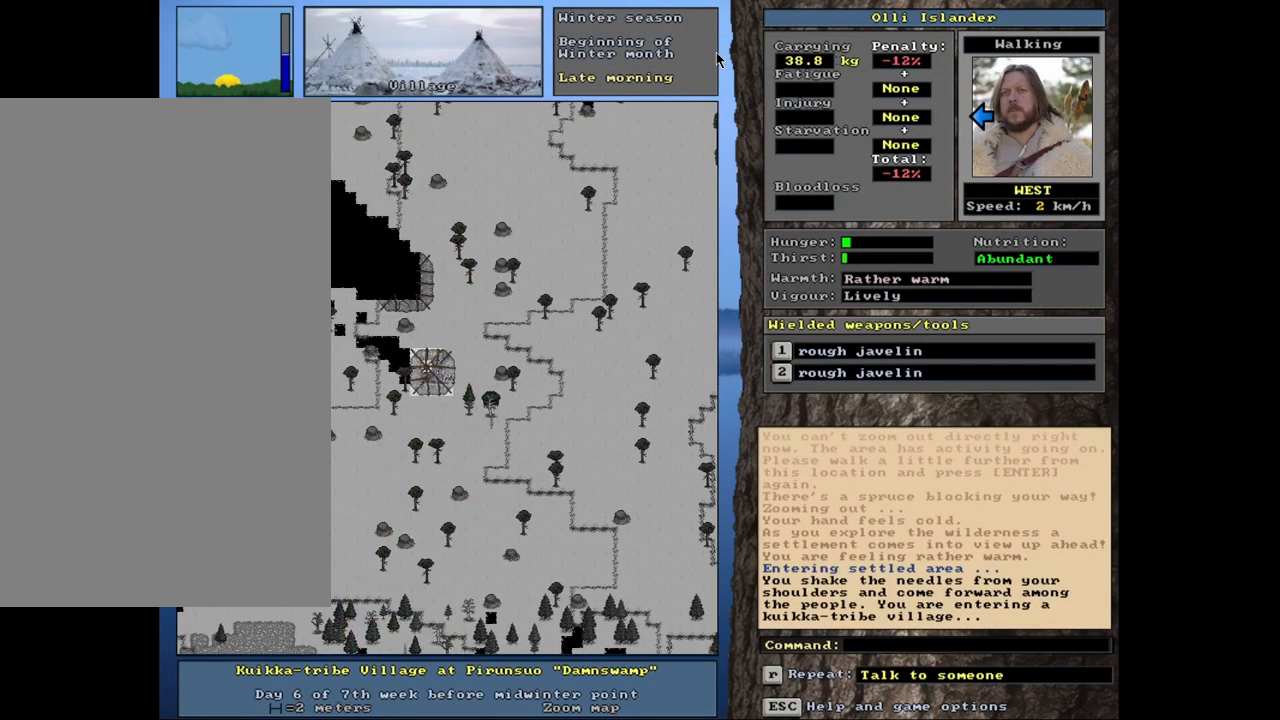
{"keys": [], "mouse": [], "events": [[217, "f3", "down"], [300, "f3", "up"]]}
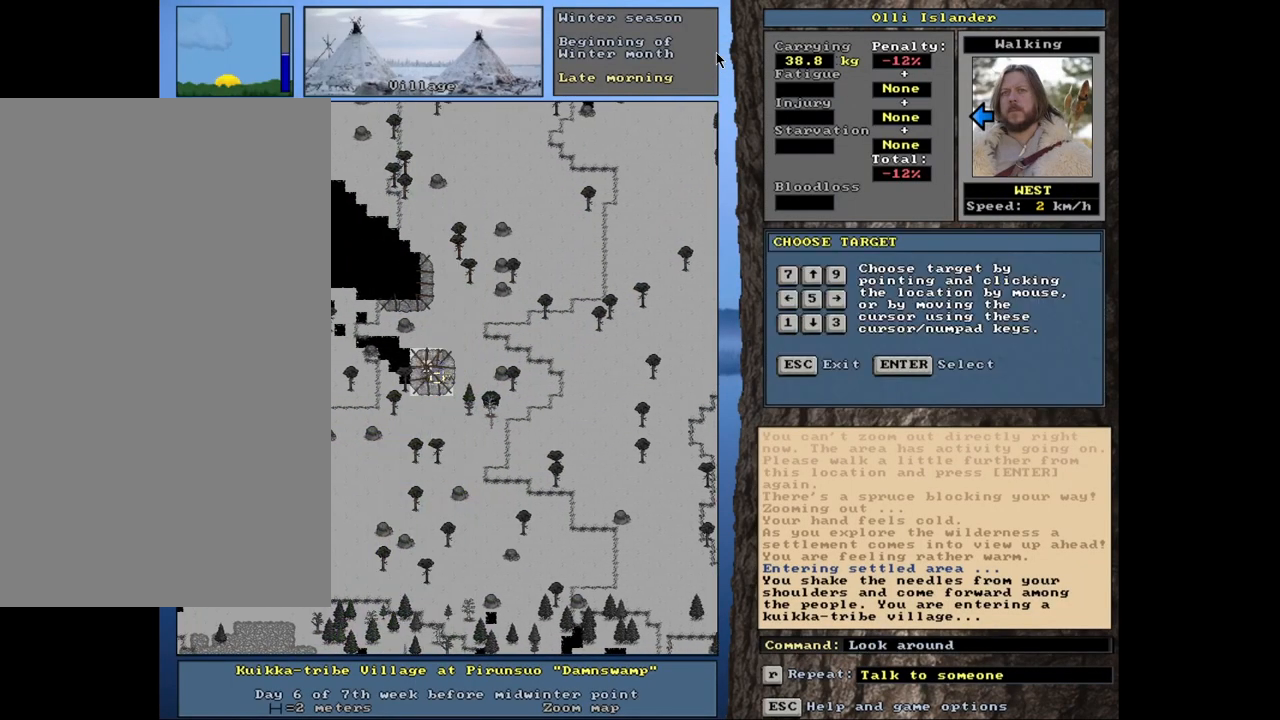
{"keys": [], "mouse": [], "events": []}
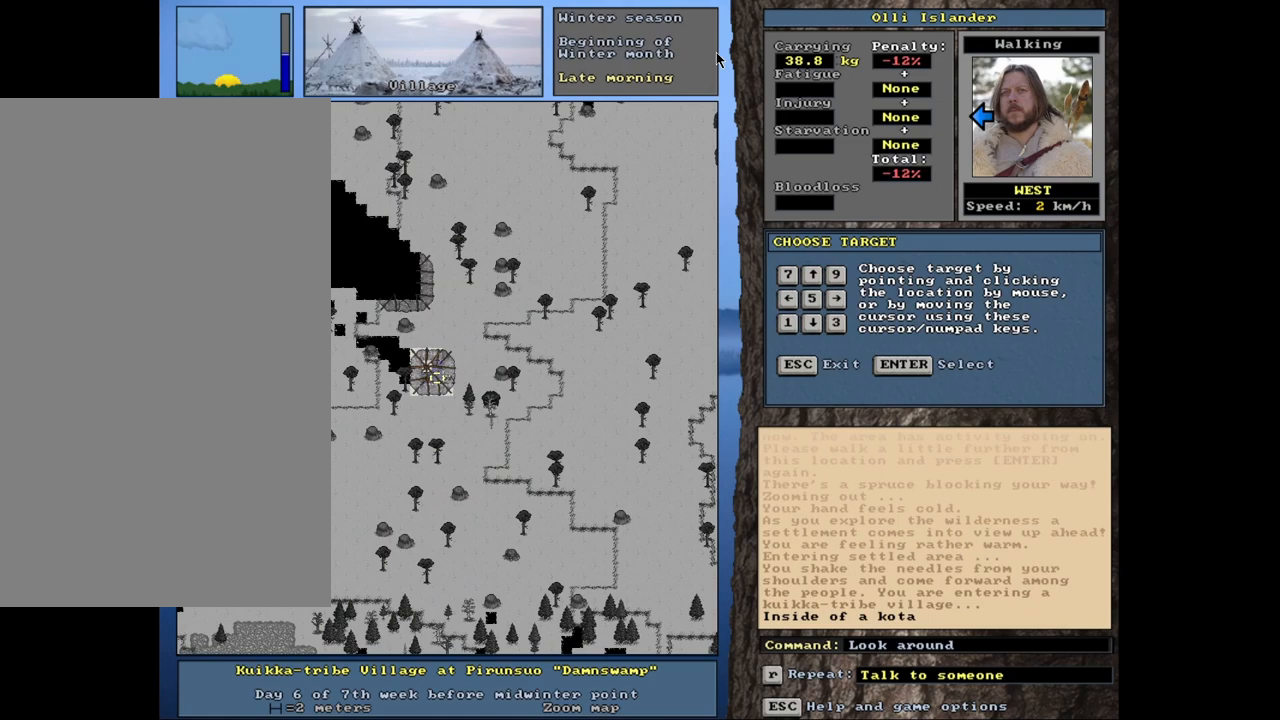
{"keys": [], "mouse": [], "events": []}
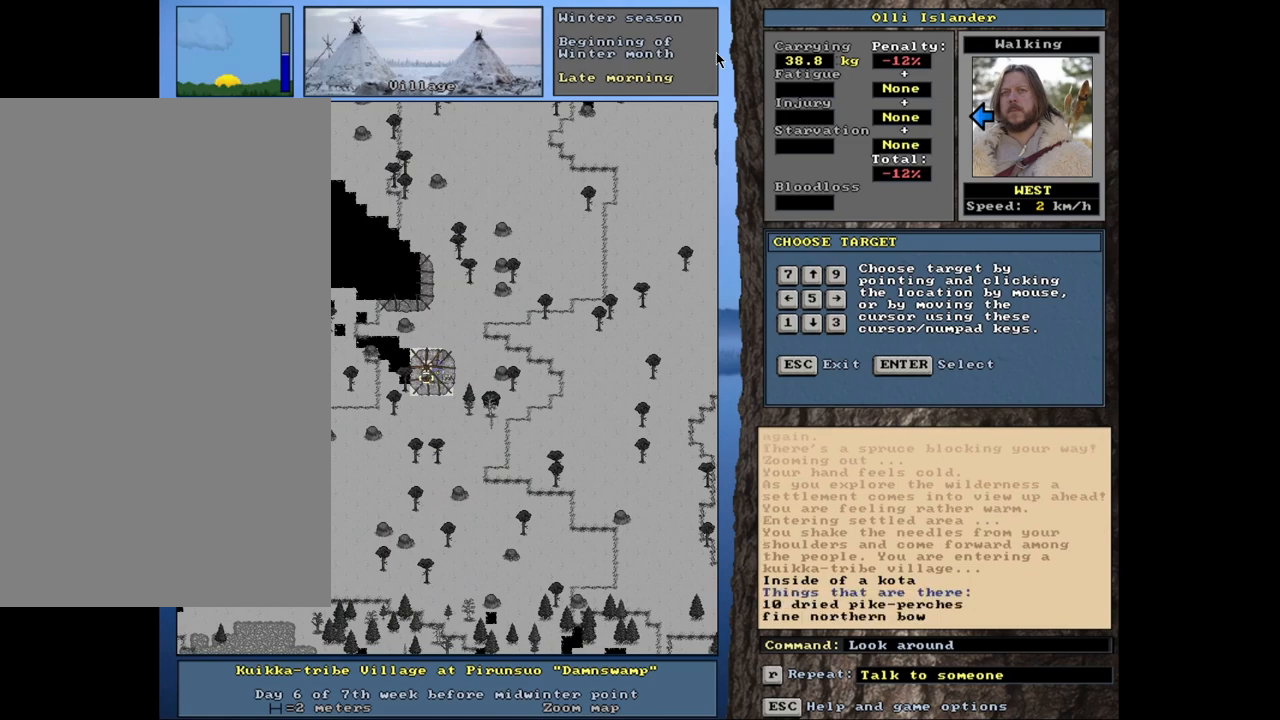
{"keys": [], "mouse": [], "events": []}
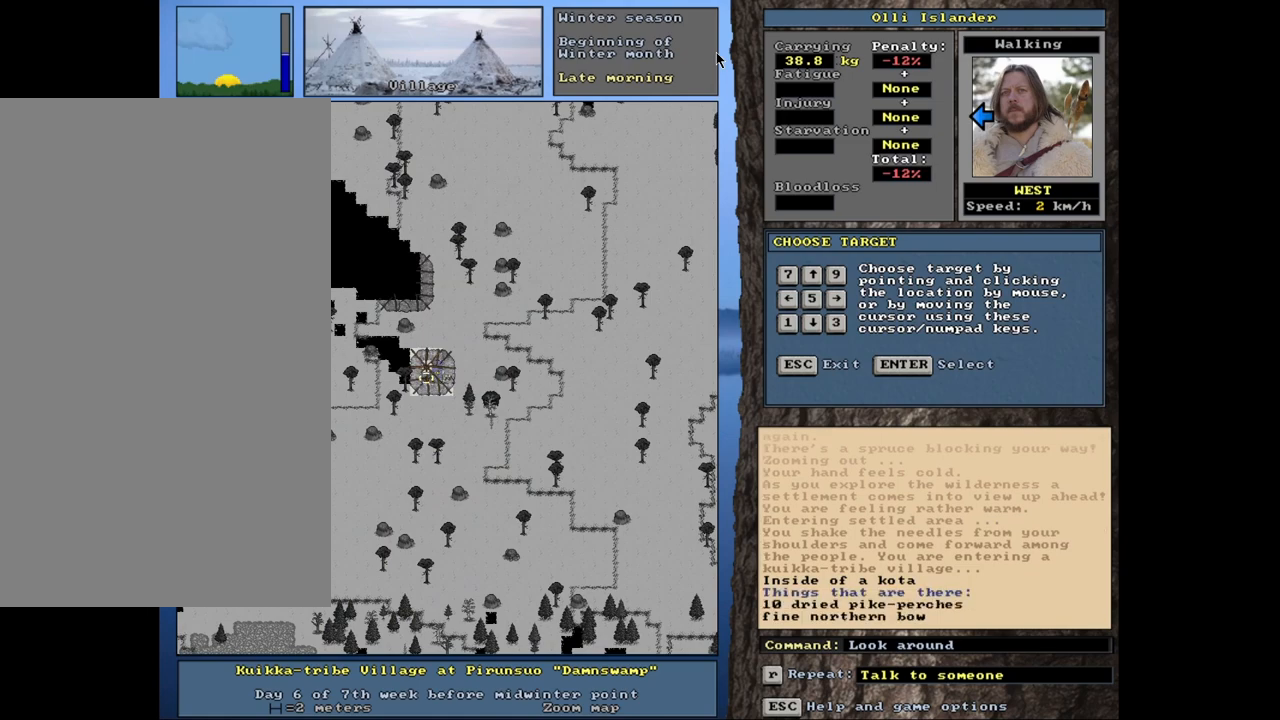
{"keys": [], "mouse": [], "events": []}
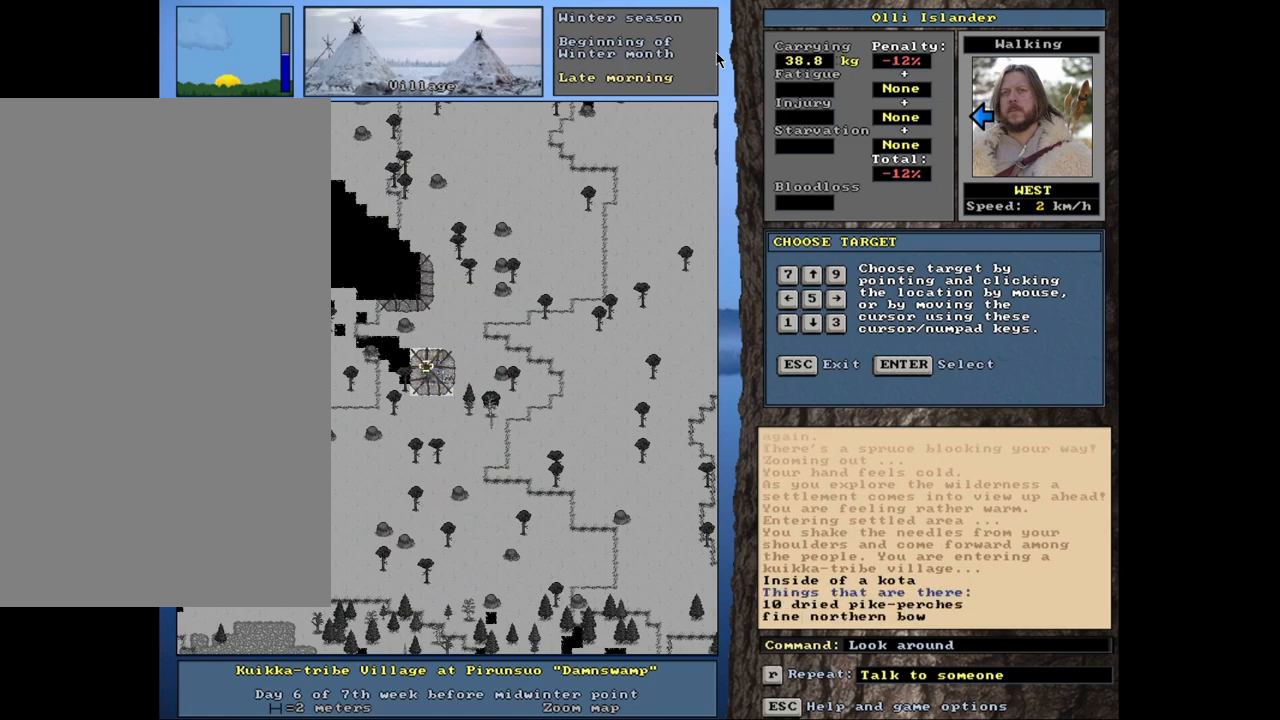
{"keys": [], "mouse": [], "events": []}
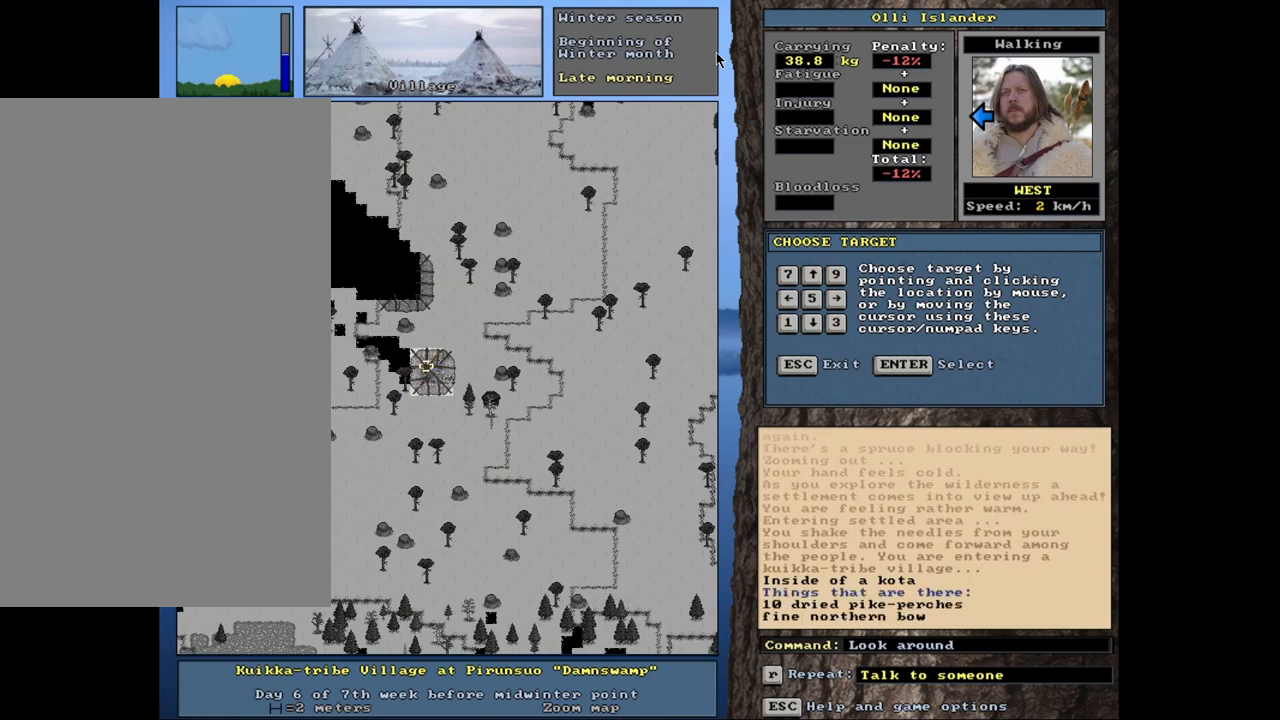
{"keys": [], "mouse": [], "events": []}
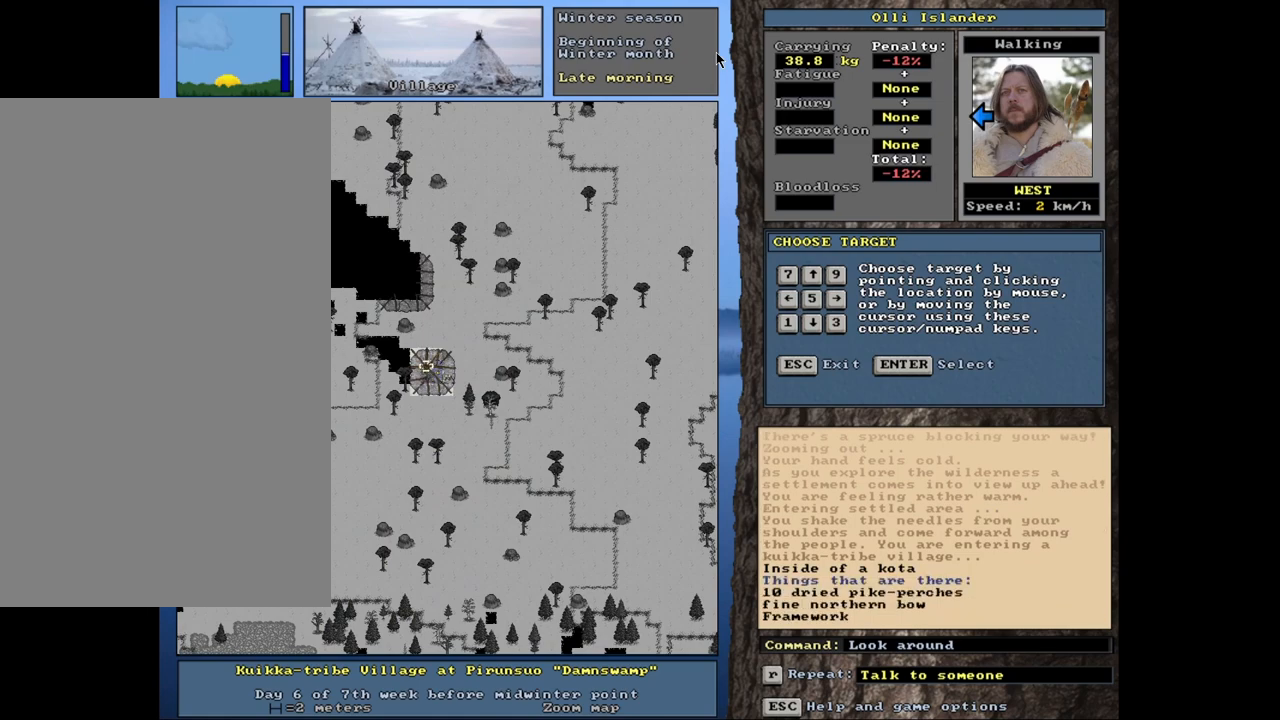
{"keys": [], "mouse": [], "events": []}
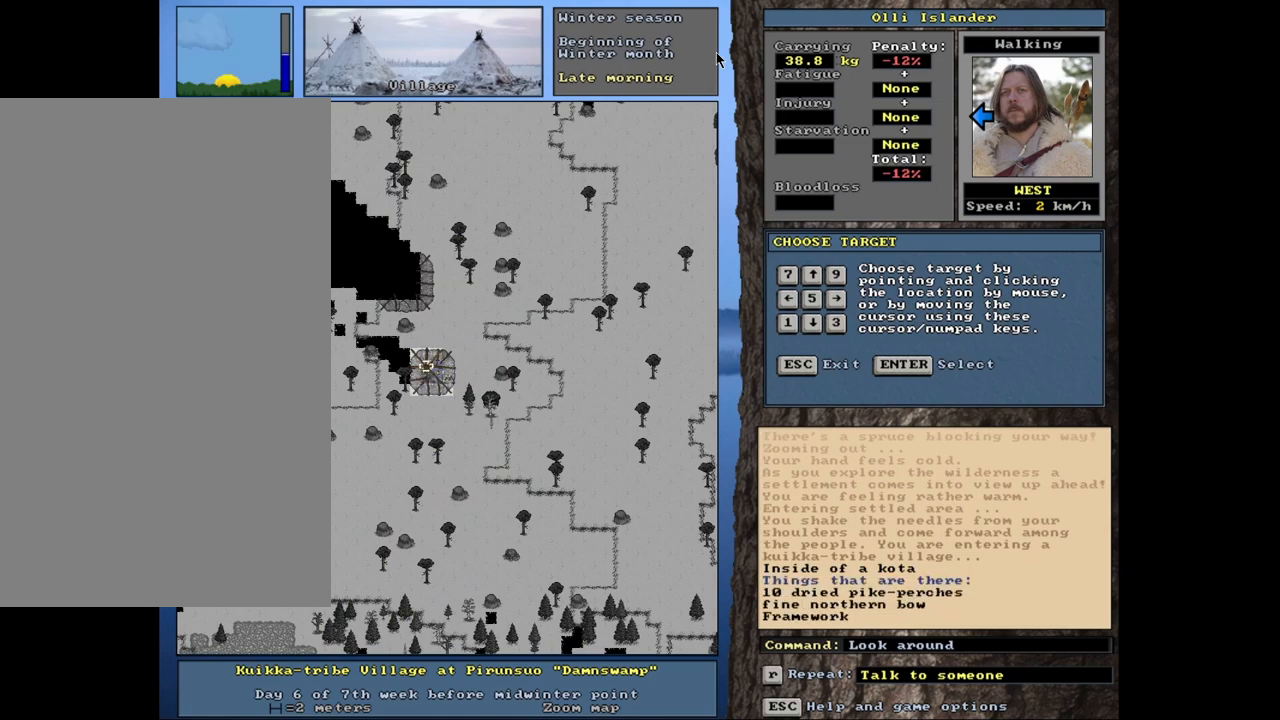
{"keys": [], "mouse": [], "events": []}
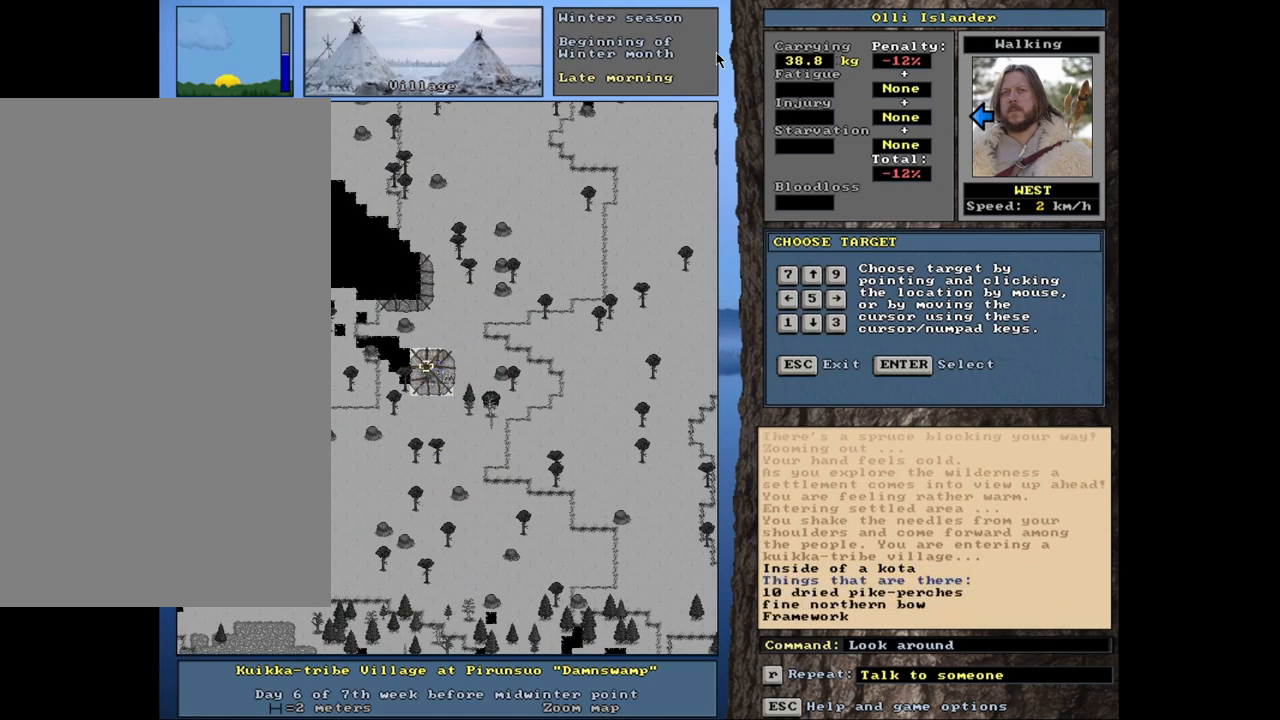
{"keys": [], "mouse": [], "events": []}